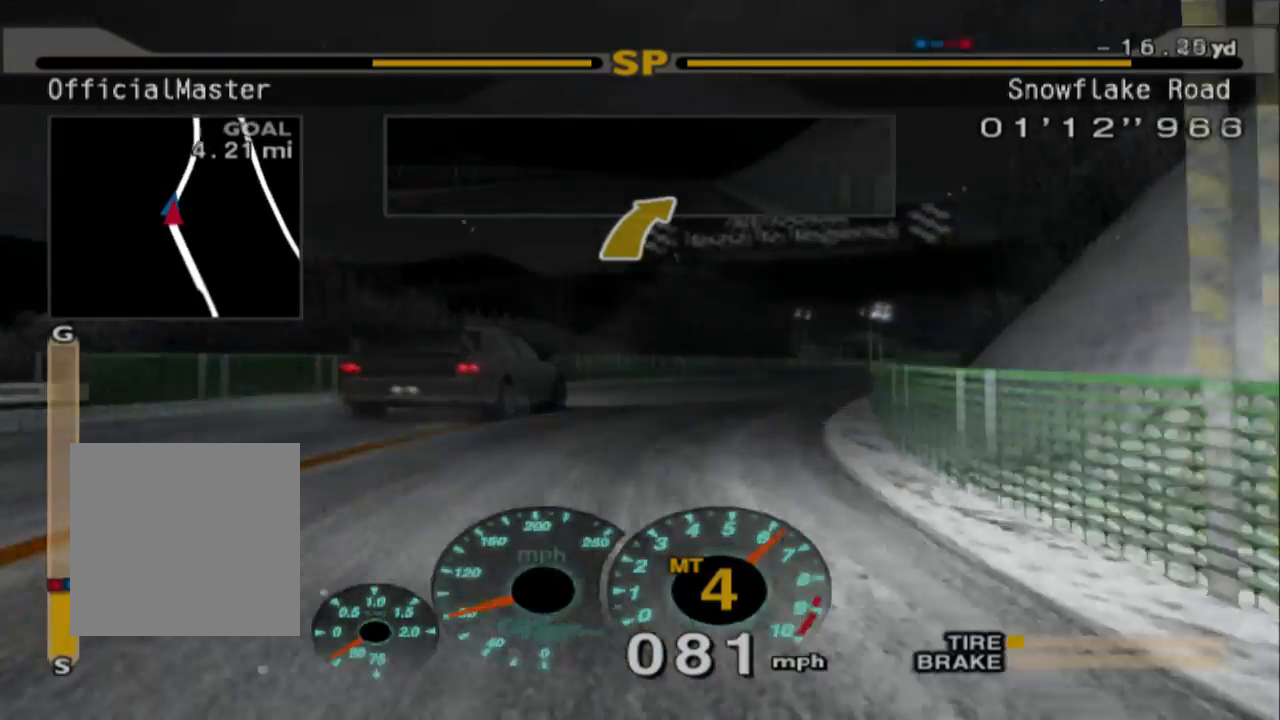
Gameplay with a controller (Xbox layout); each line is a JSON object with the inputs held at the frame after it (dt_ms = milliseconds from this image to that frame). "events" lists button and stick changes between this image and that frame as [ms after this image, input, new state], when the widget could be followed in between. Not read: right_stick.
{"dt_ms": 500, "buttons": ["R2"], "left_stick": "right", "events": [[67, "R2", "down"], [217, "R2", "up"], [367, "R2", "down"]]}
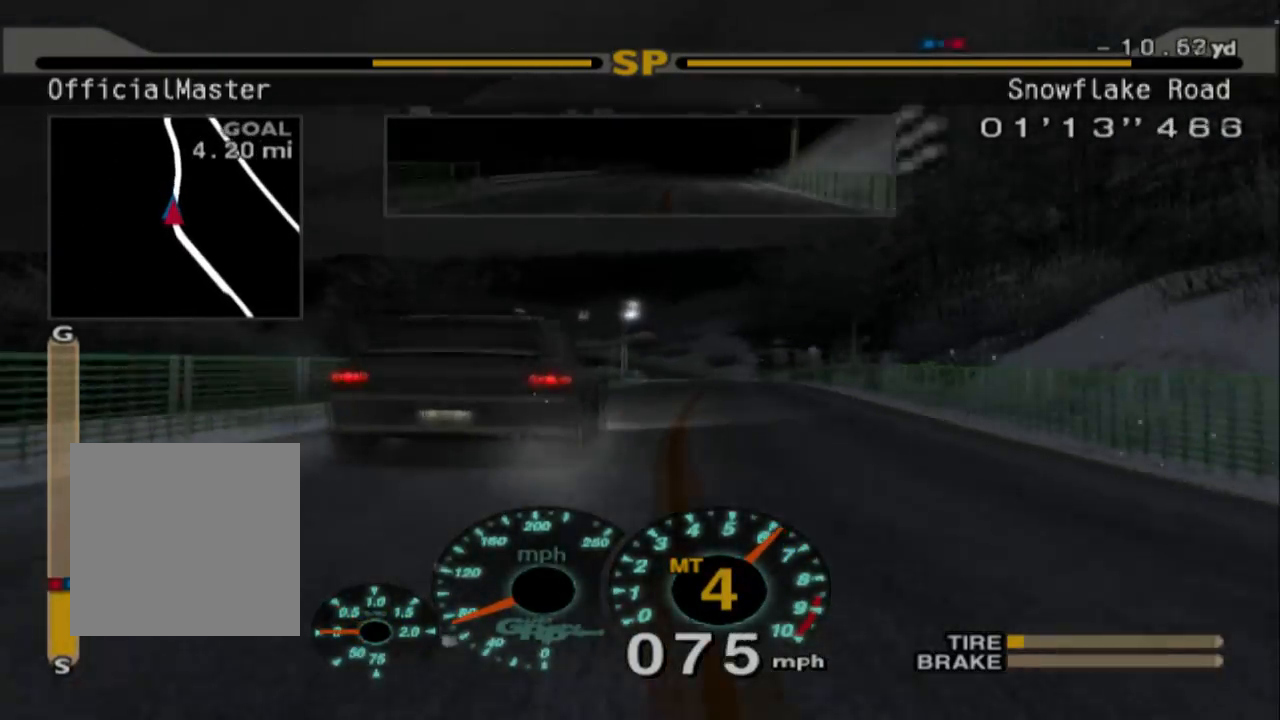
{"dt_ms": 500, "buttons": ["R2"], "left_stick": "center", "events": [[167, "R2", "up"], [183, "left_stick", "center"], [217, "R2", "down"]]}
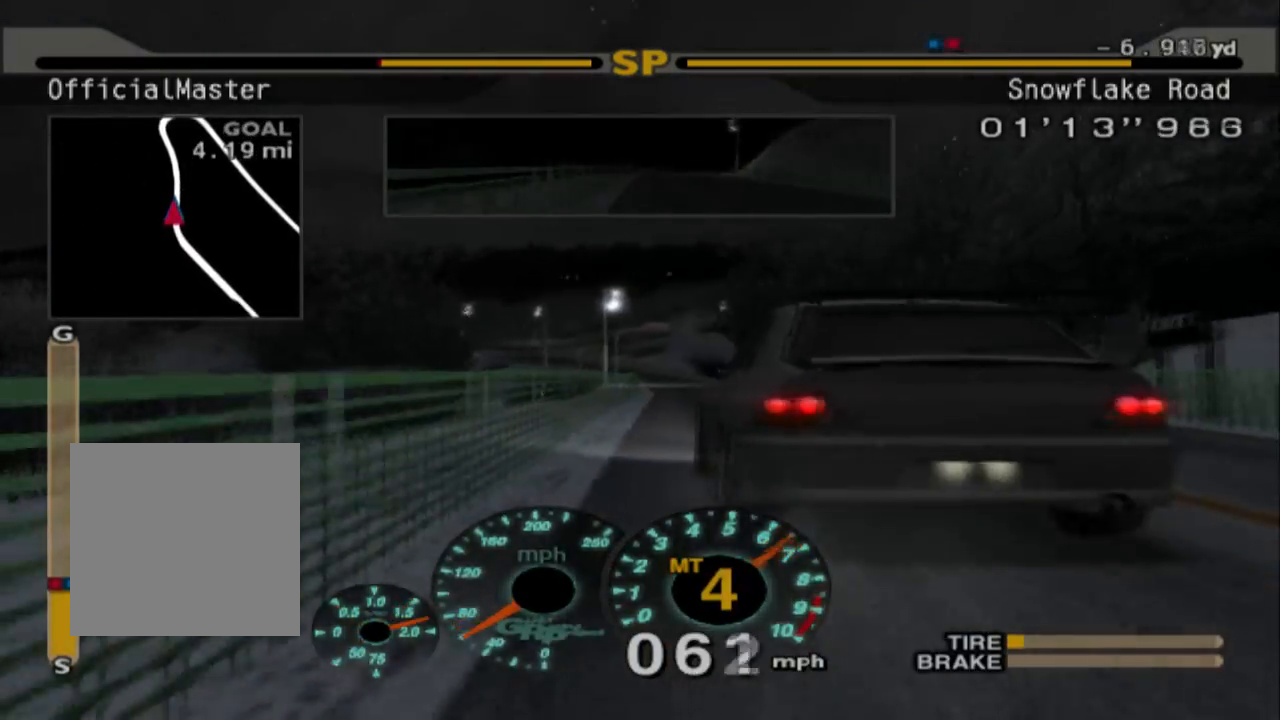
{"dt_ms": 500, "buttons": ["R2"], "left_stick": "center", "events": []}
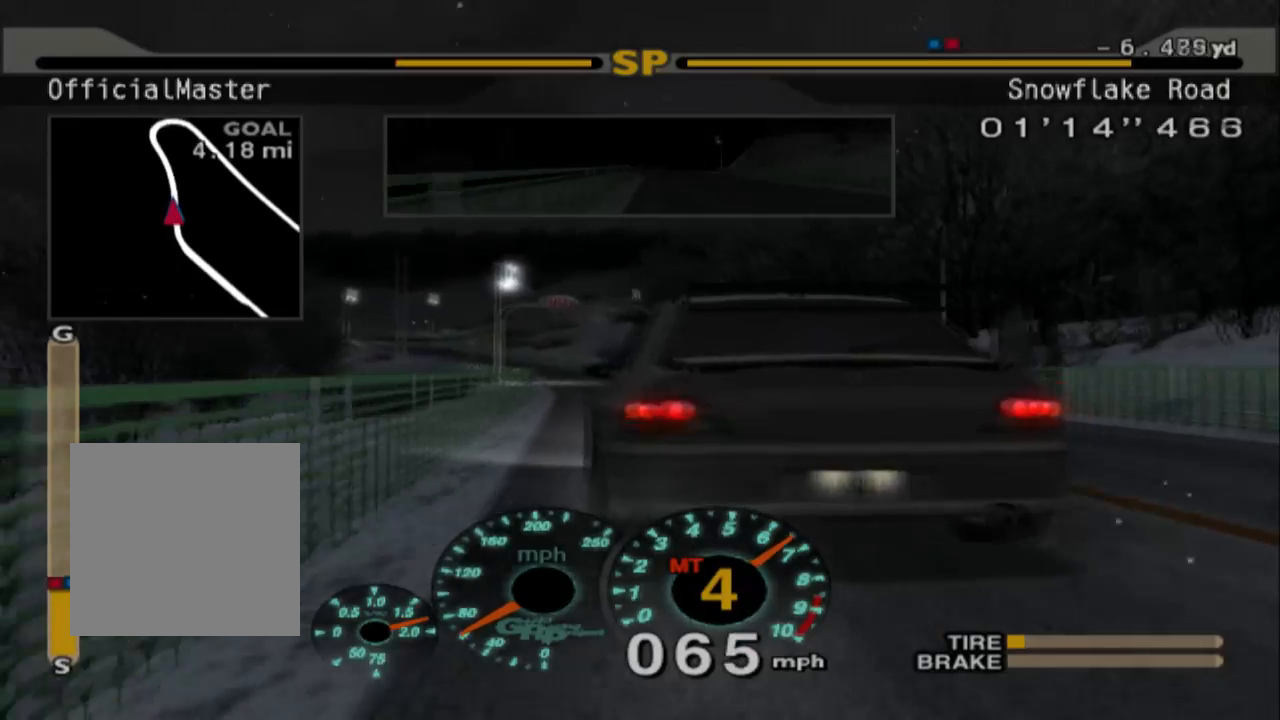
{"dt_ms": 500, "buttons": ["R2"], "left_stick": "center", "events": [[250, "left_stick", "left"], [467, "left_stick", "center"]]}
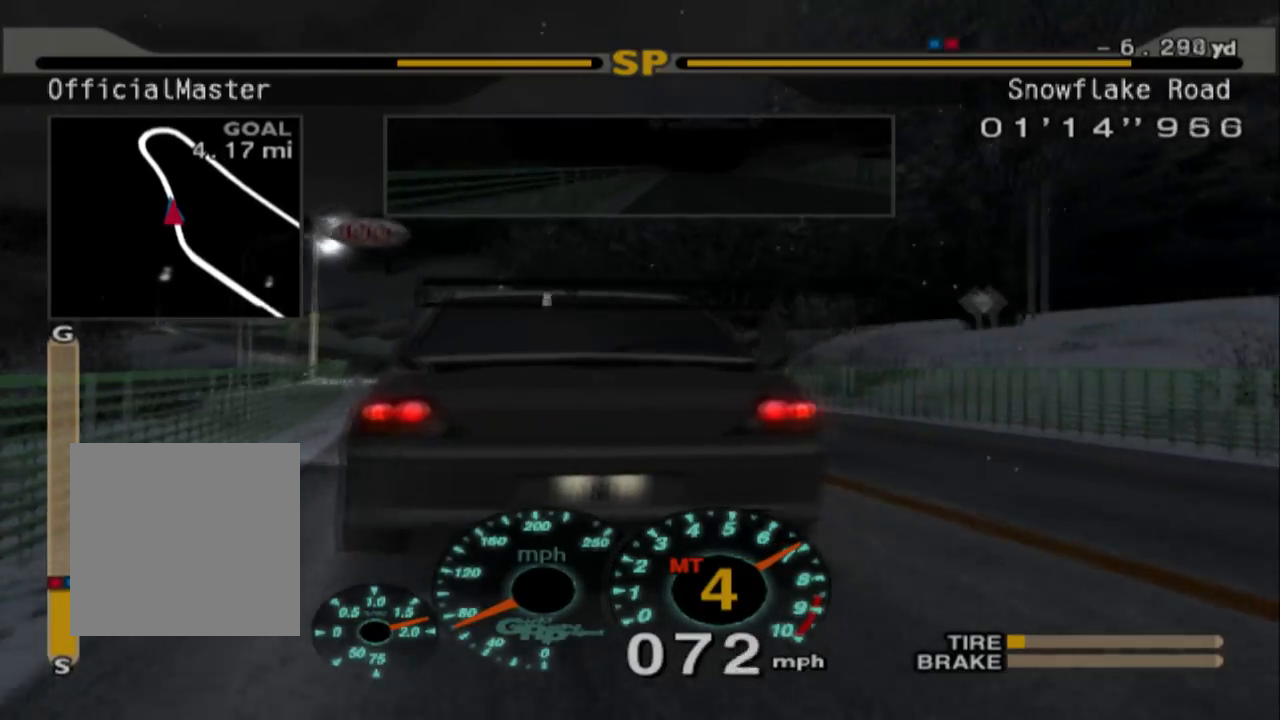
{"dt_ms": 500, "buttons": ["R2"], "left_stick": "left", "events": [[150, "left_stick", "left"]]}
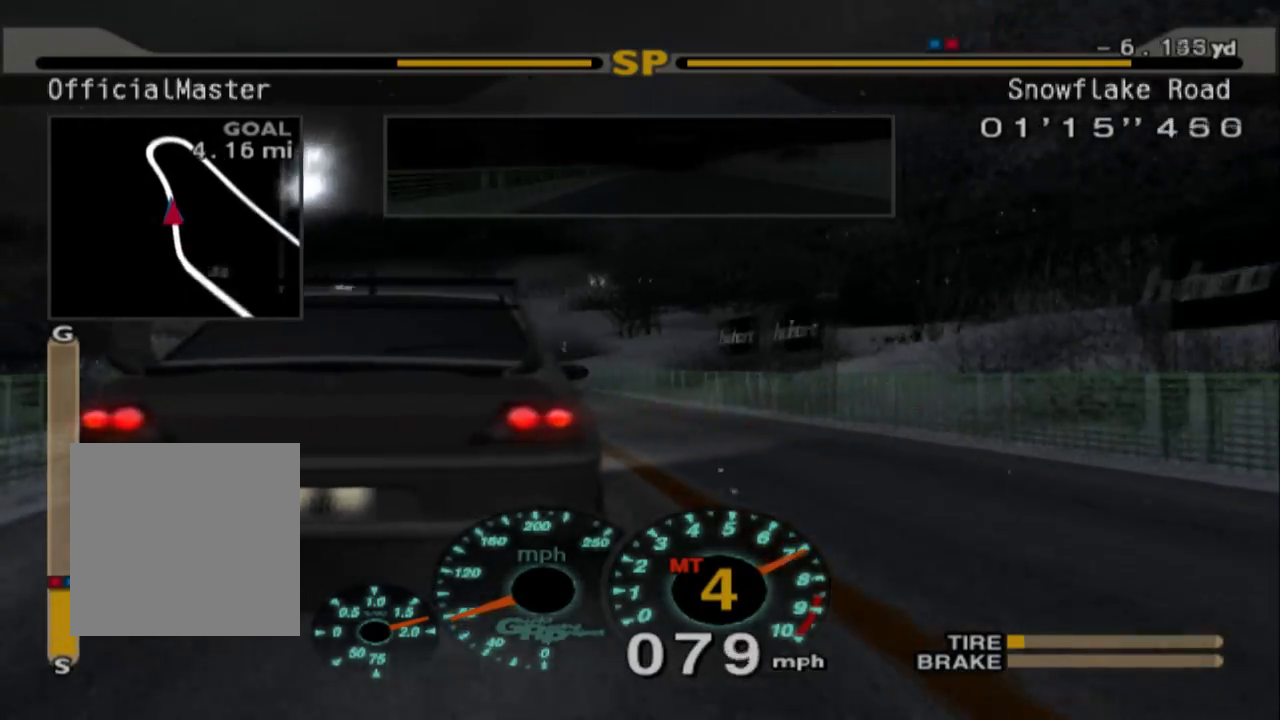
{"dt_ms": 500, "buttons": ["R2"], "left_stick": "center", "events": [[17, "left_stick", "center"], [167, "left_stick", "left"], [367, "left_stick", "center"]]}
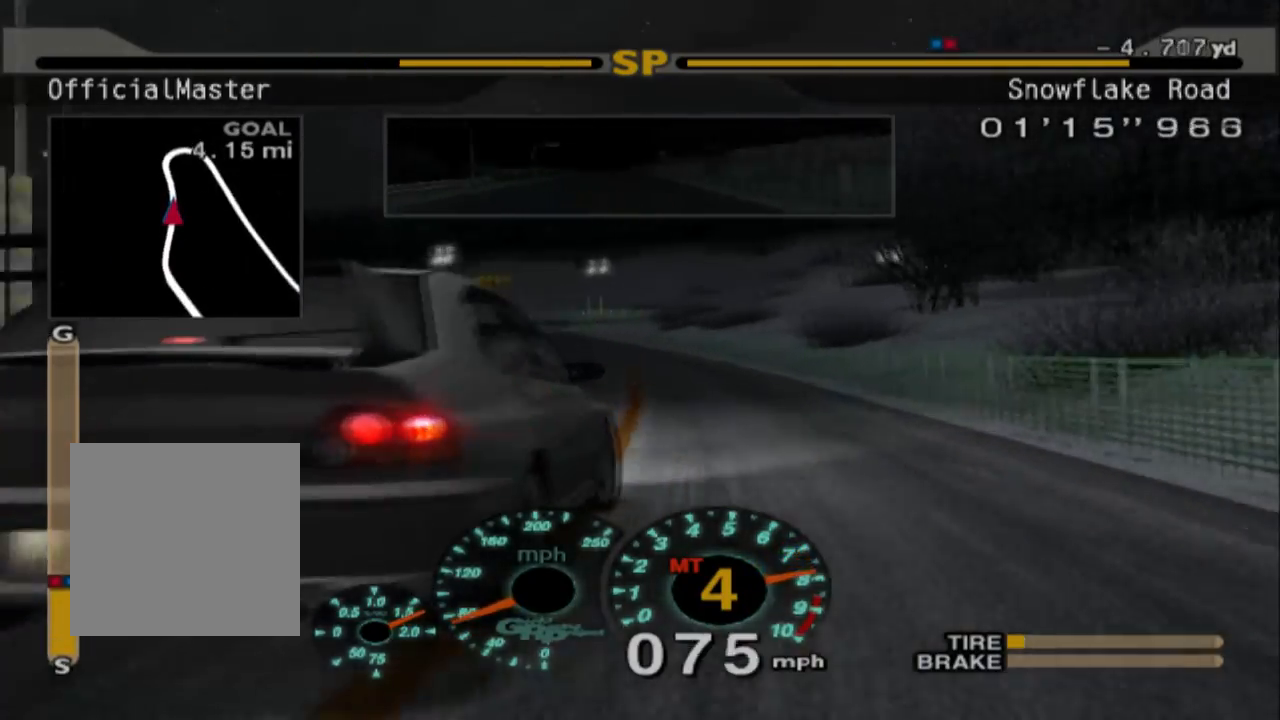
{"dt_ms": 500, "buttons": [], "left_stick": "right"}
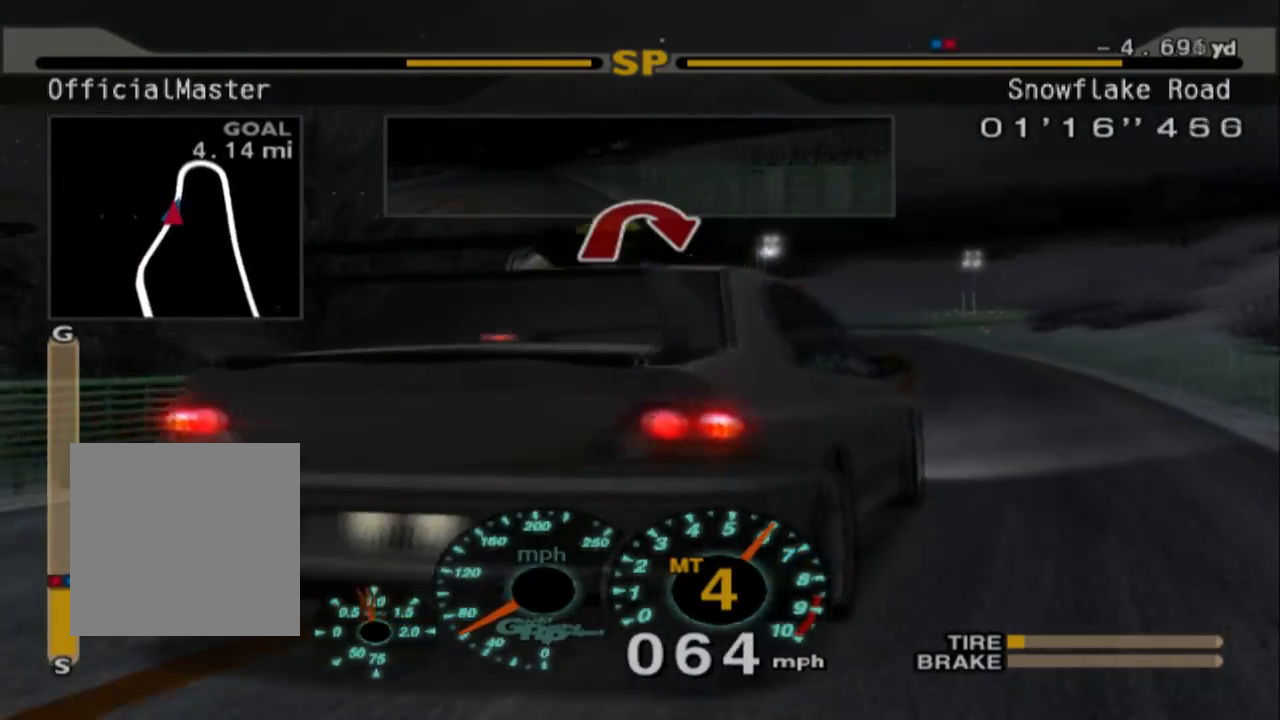
{"dt_ms": 500, "buttons": ["R2"], "left_stick": "center", "events": [[267, "left_stick", "center"], [333, "R2", "down"]]}
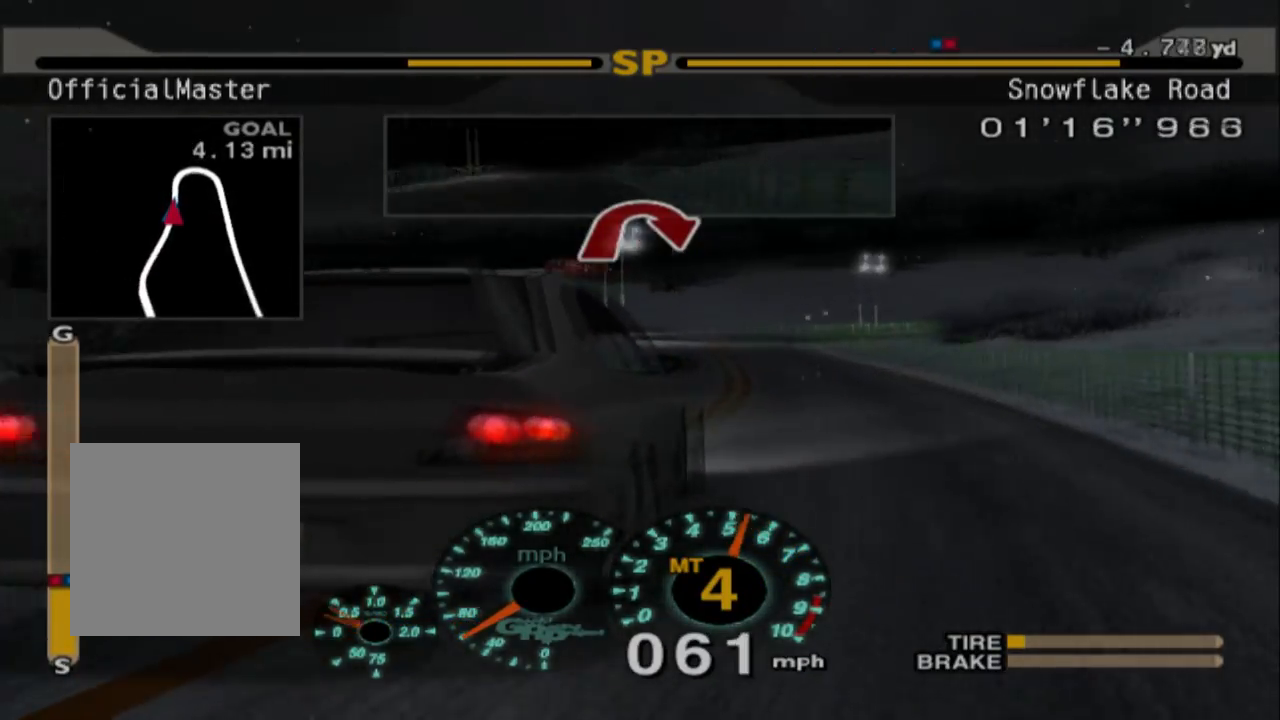
{"dt_ms": 500, "buttons": ["R2"], "left_stick": "left", "events": [[67, "R2", "up"], [150, "left_stick", "left"], [217, "R2", "down"]]}
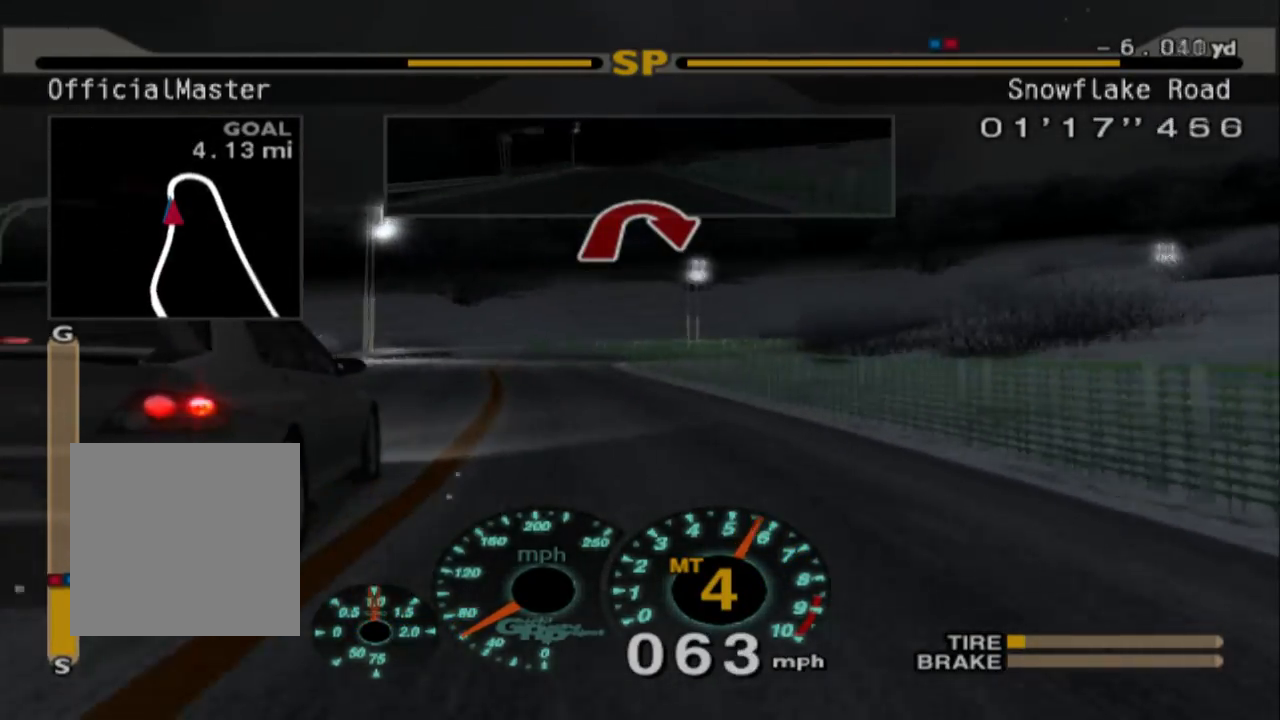
{"dt_ms": 500, "buttons": ["R2"], "left_stick": "center", "events": [[17, "left_stick", "center"], [217, "left_stick", "right"], [467, "left_stick", "center"]]}
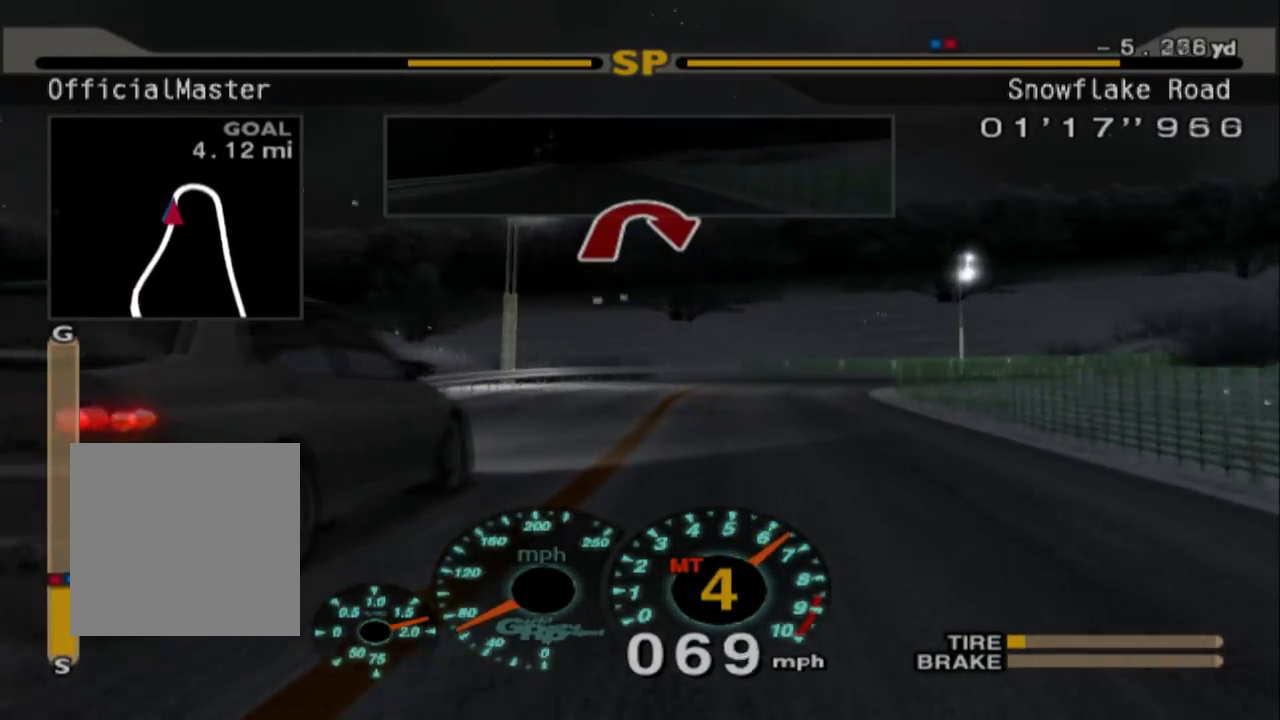
{"dt_ms": 500, "buttons": ["L2"], "left_stick": "right", "events": [[33, "R2", "up"], [33, "left_stick", "right"], [117, "L2", "down"], [217, "left_stick", "center"], [300, "X", "down"], [400, "X", "up"], [400, "left_stick", "right"]]}
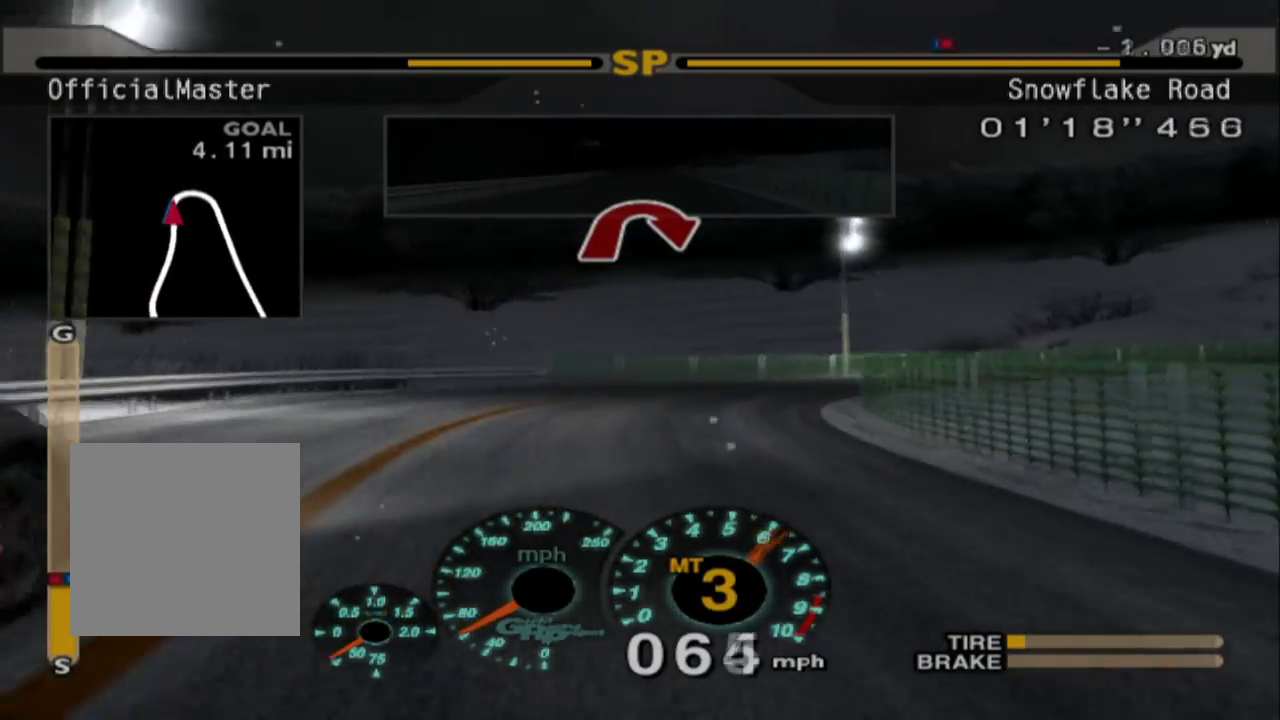
{"dt_ms": 500, "buttons": ["L2"], "left_stick": "right", "events": [[133, "X", "down"], [200, "X", "up"]]}
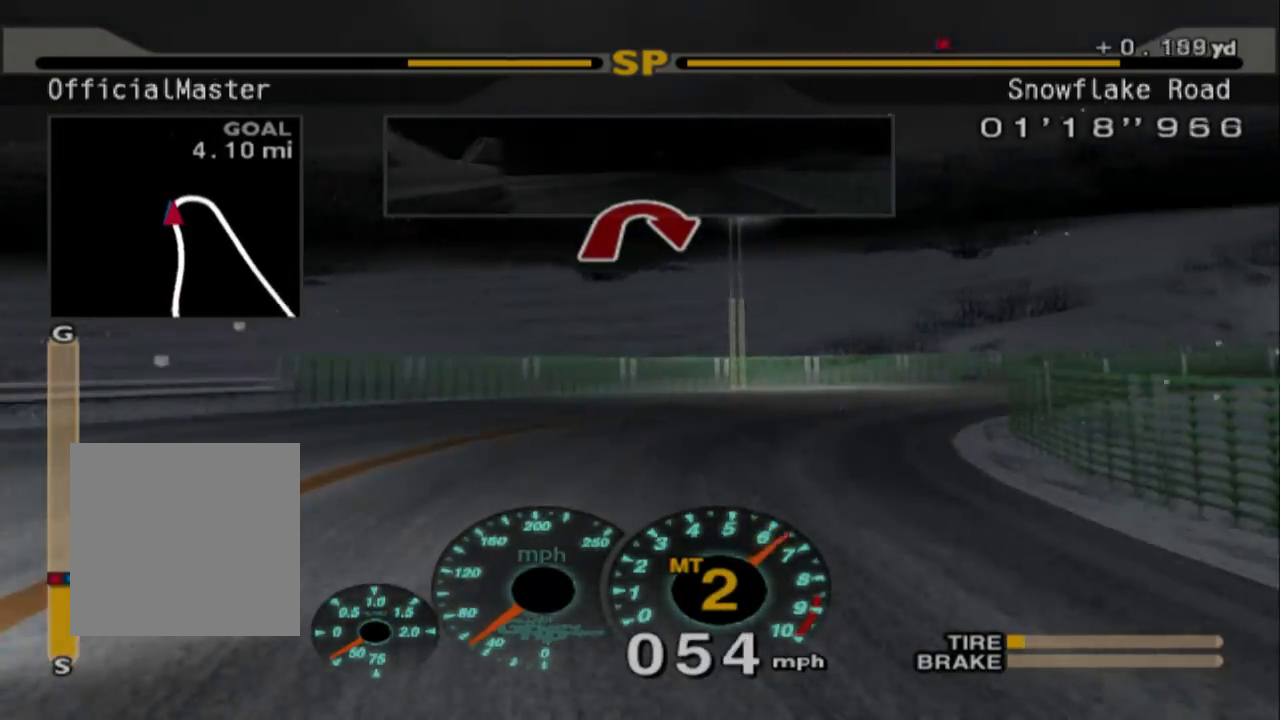
{"dt_ms": 500, "buttons": ["L2"], "left_stick": "right", "events": []}
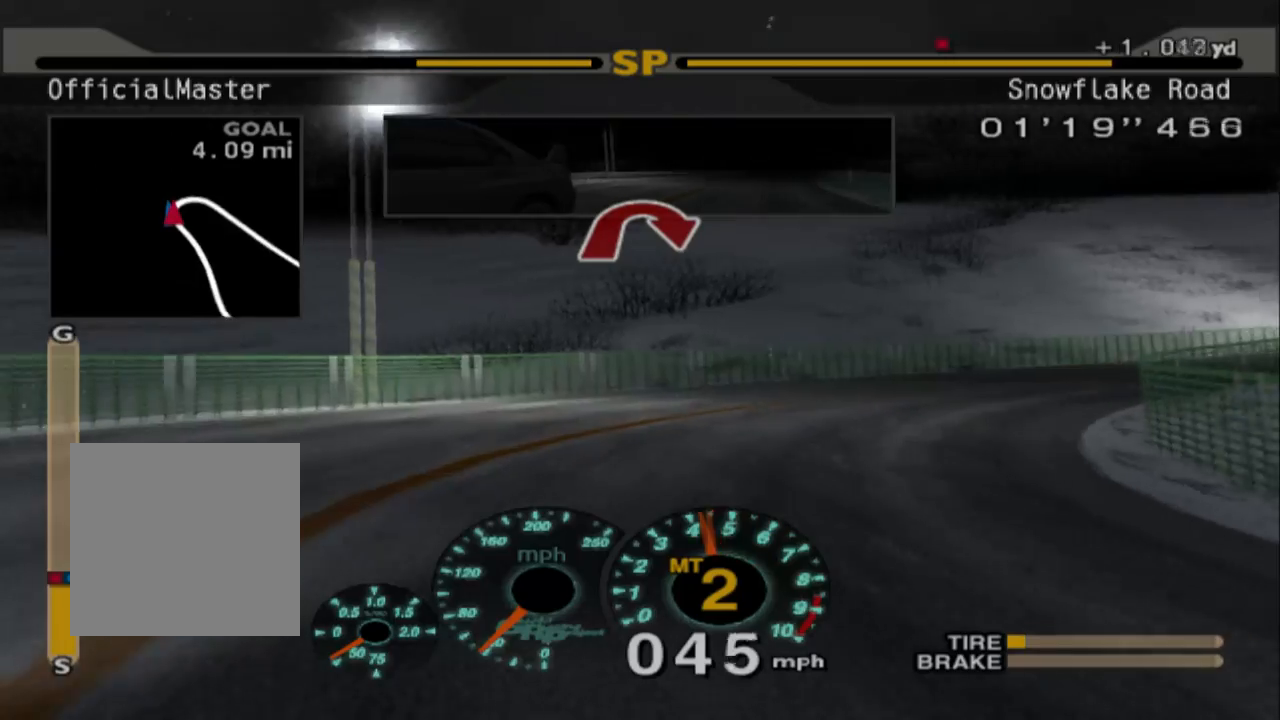
{"dt_ms": 500, "buttons": ["R2"], "left_stick": "right", "events": [[233, "L2", "up"], [383, "R2", "down"]]}
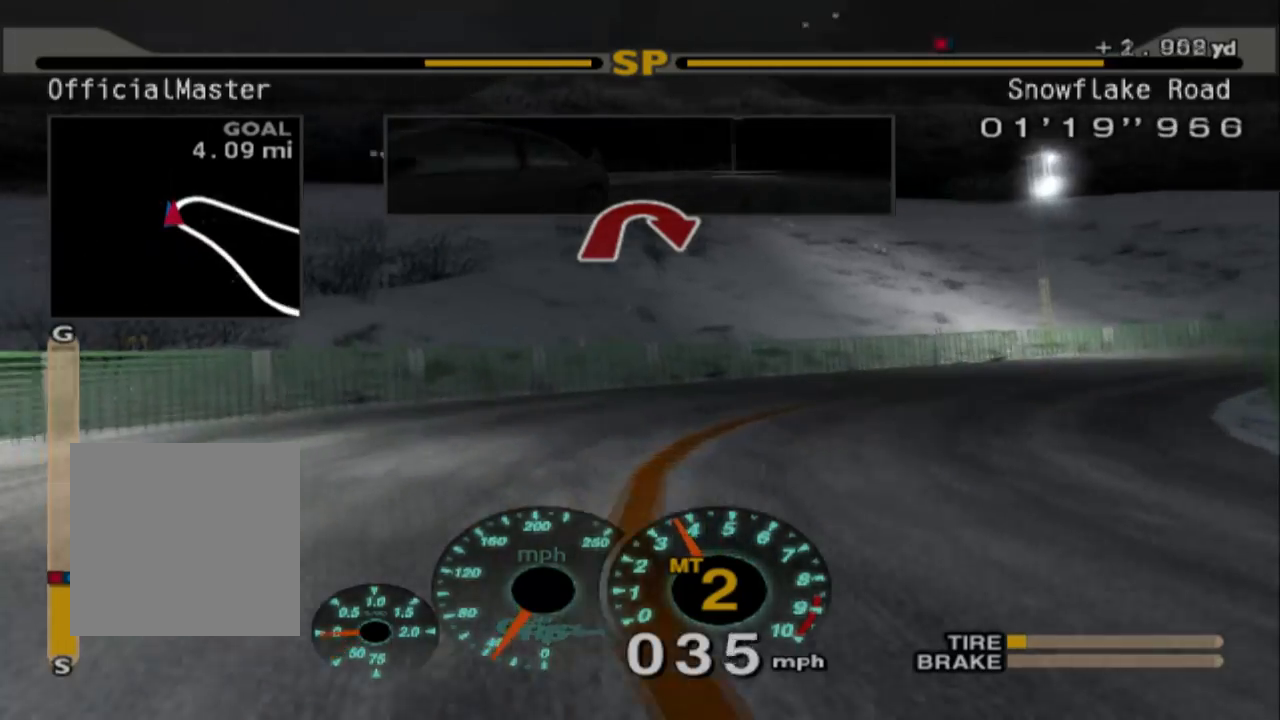
{"dt_ms": 500, "buttons": [], "left_stick": "right", "events": [[200, "R2", "up"]]}
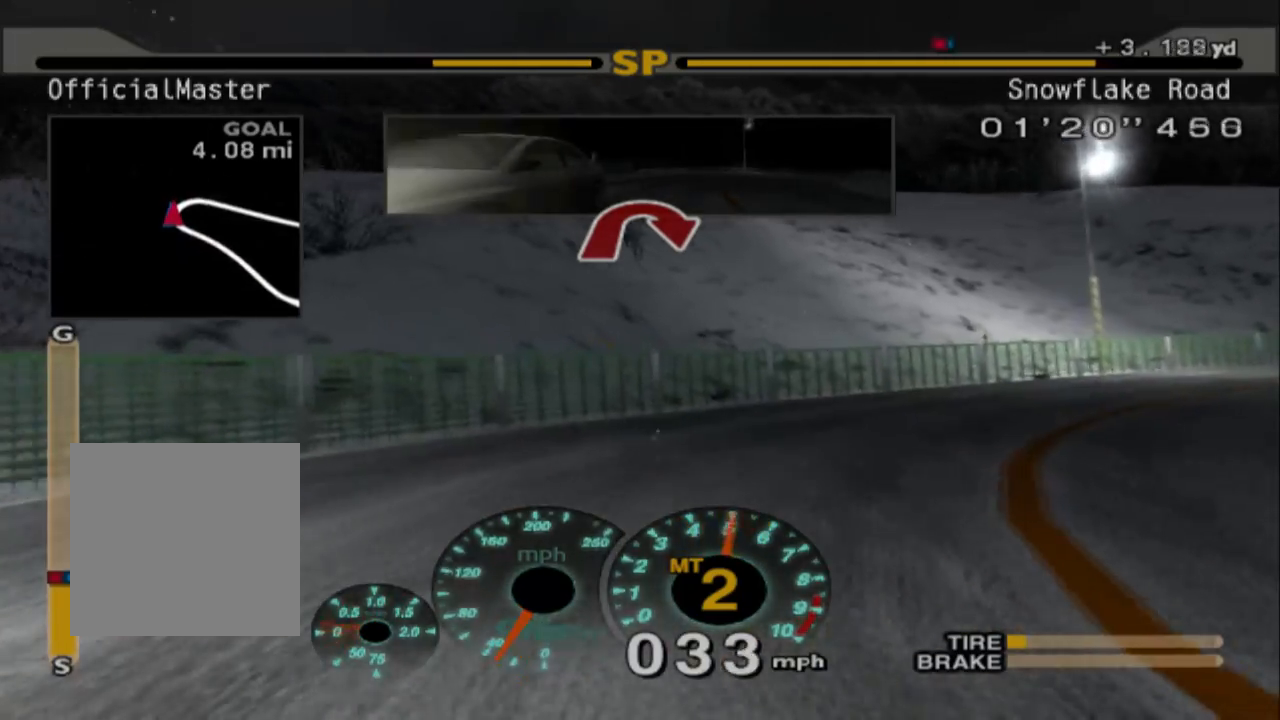
{"dt_ms": 500, "buttons": [], "left_stick": "right", "events": [[100, "R2", "down"], [333, "R2", "up"]]}
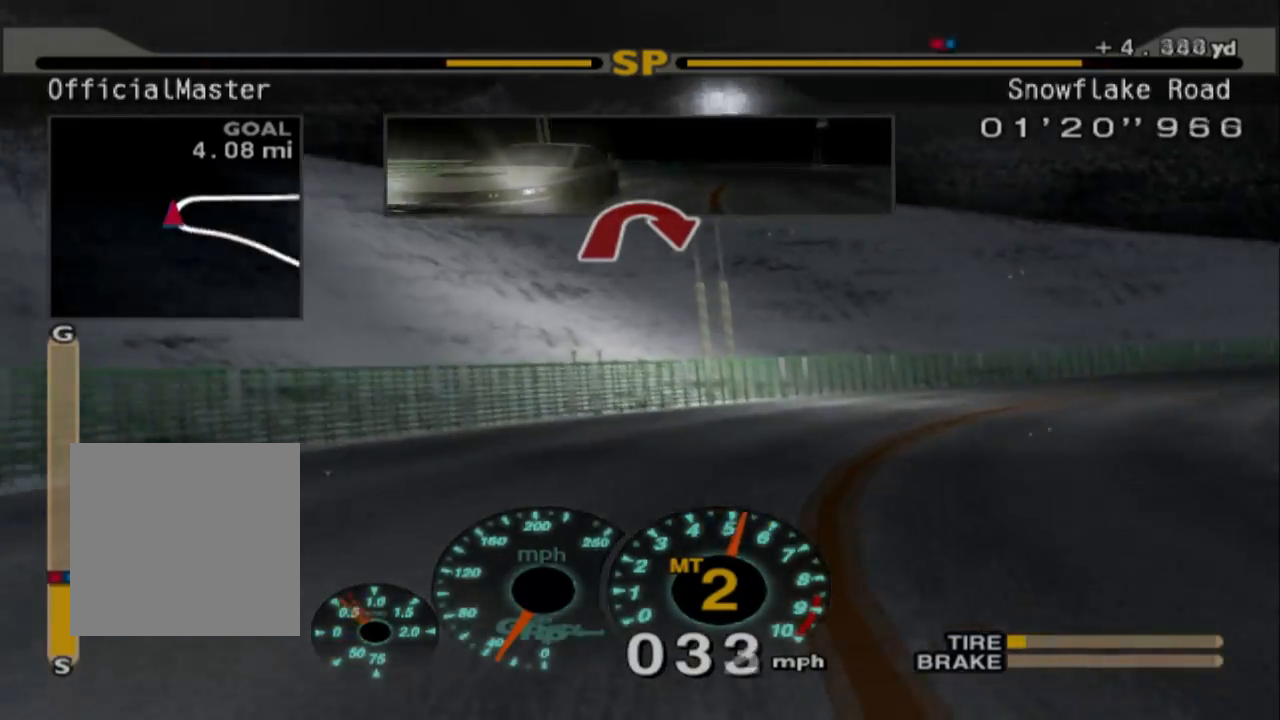
{"dt_ms": 500, "buttons": ["R2"], "left_stick": "center", "events": [[50, "R2", "down"], [117, "left_stick", "center"]]}
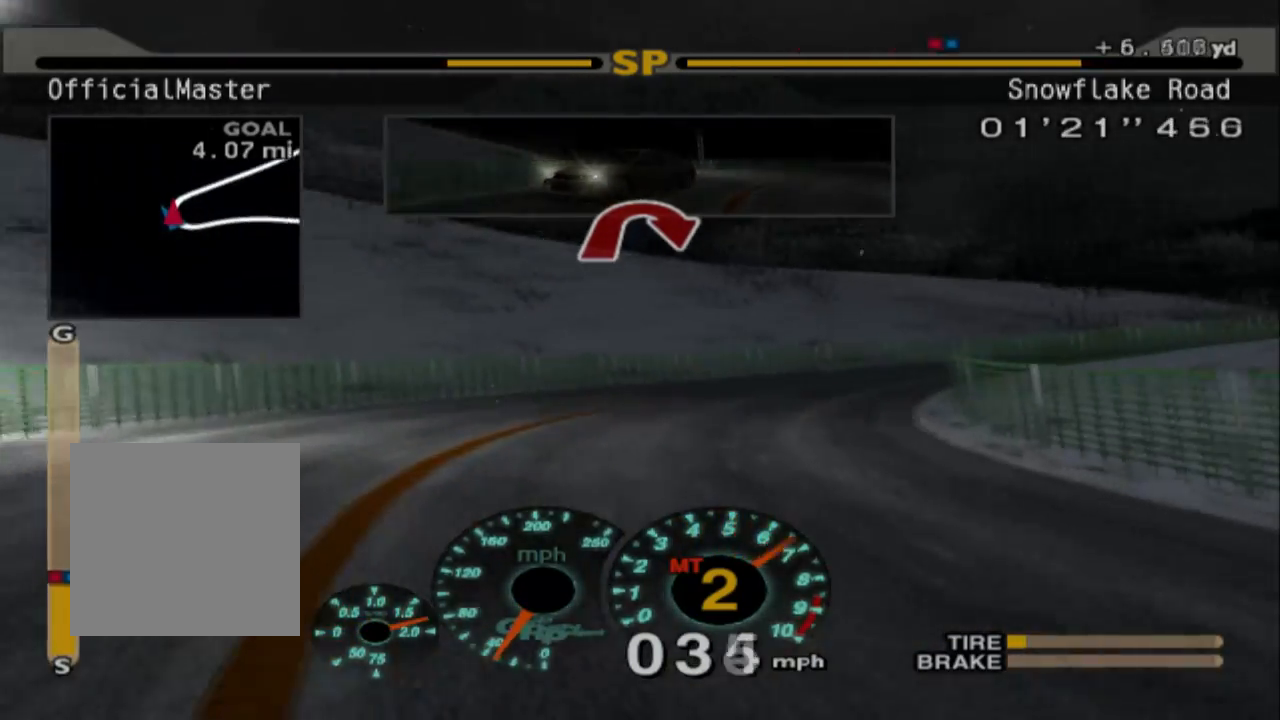
{"dt_ms": 500, "buttons": ["A"], "left_stick": "left", "events": [[183, "left_stick", "right"], [383, "left_stick", "center"], [483, "A", "down"], [483, "R2", "up"], [500, "left_stick", "left"]]}
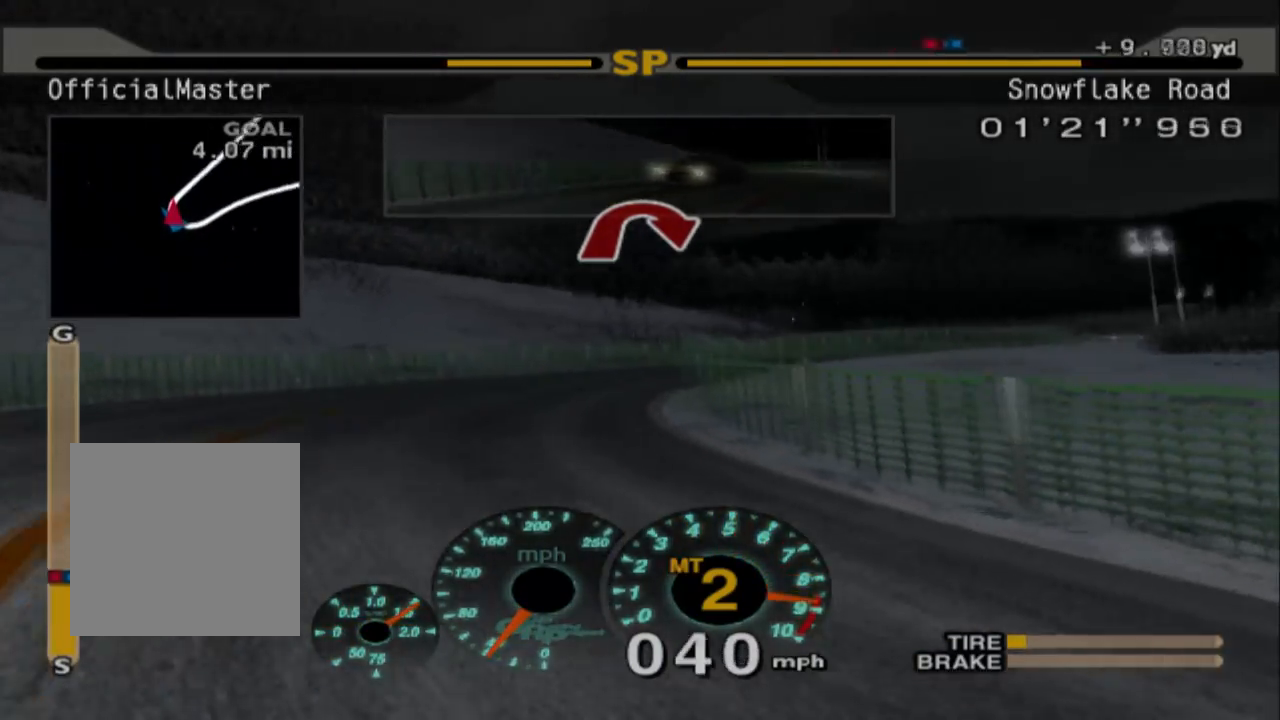
{"dt_ms": 500, "buttons": ["R2"], "left_stick": "up-left", "events": [[133, "A", "up"], [200, "R2", "down"], [250, "left_stick", "up-left"]]}
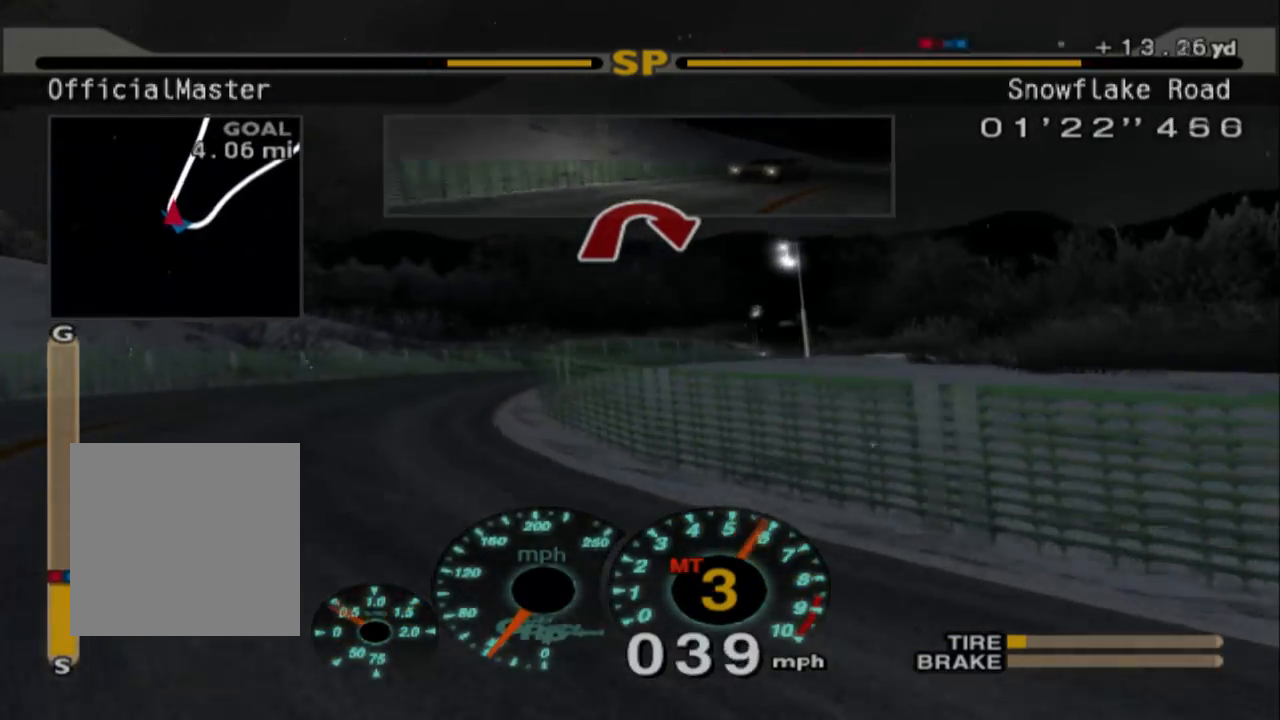
{"dt_ms": 1000, "buttons": ["R2"], "left_stick": "center"}
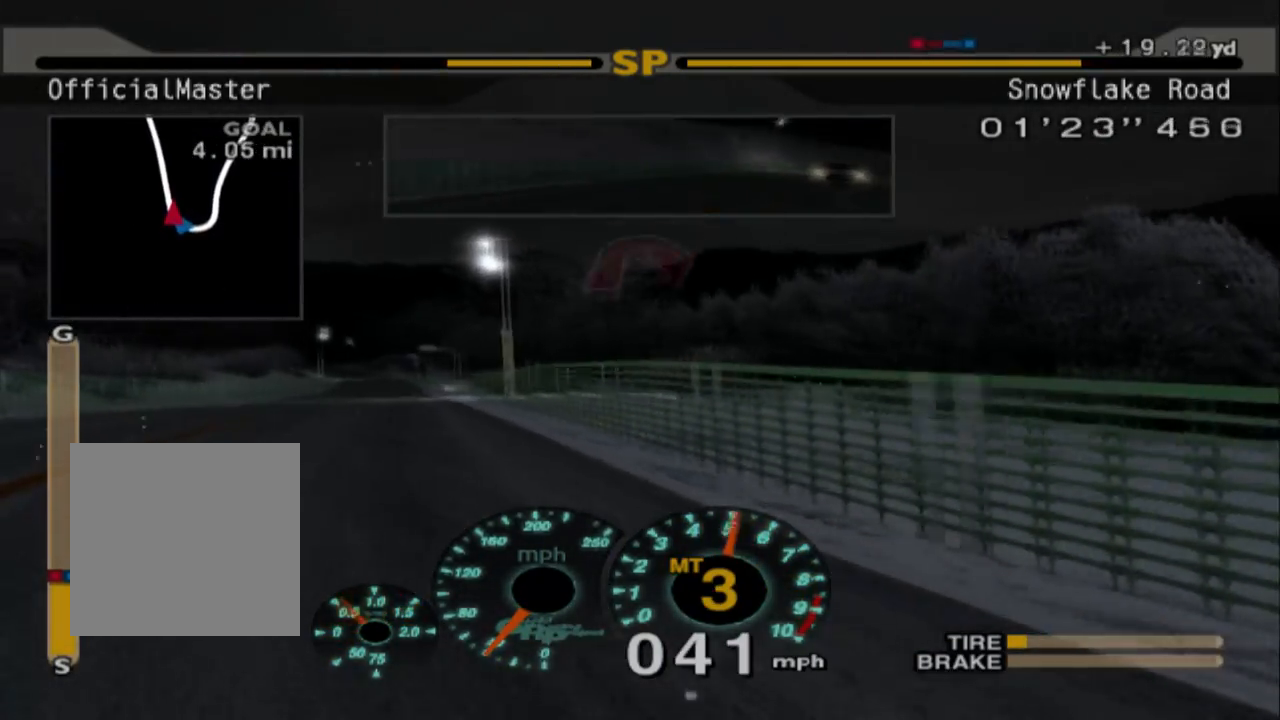
{"dt_ms": 500, "buttons": ["R2"], "left_stick": "right"}
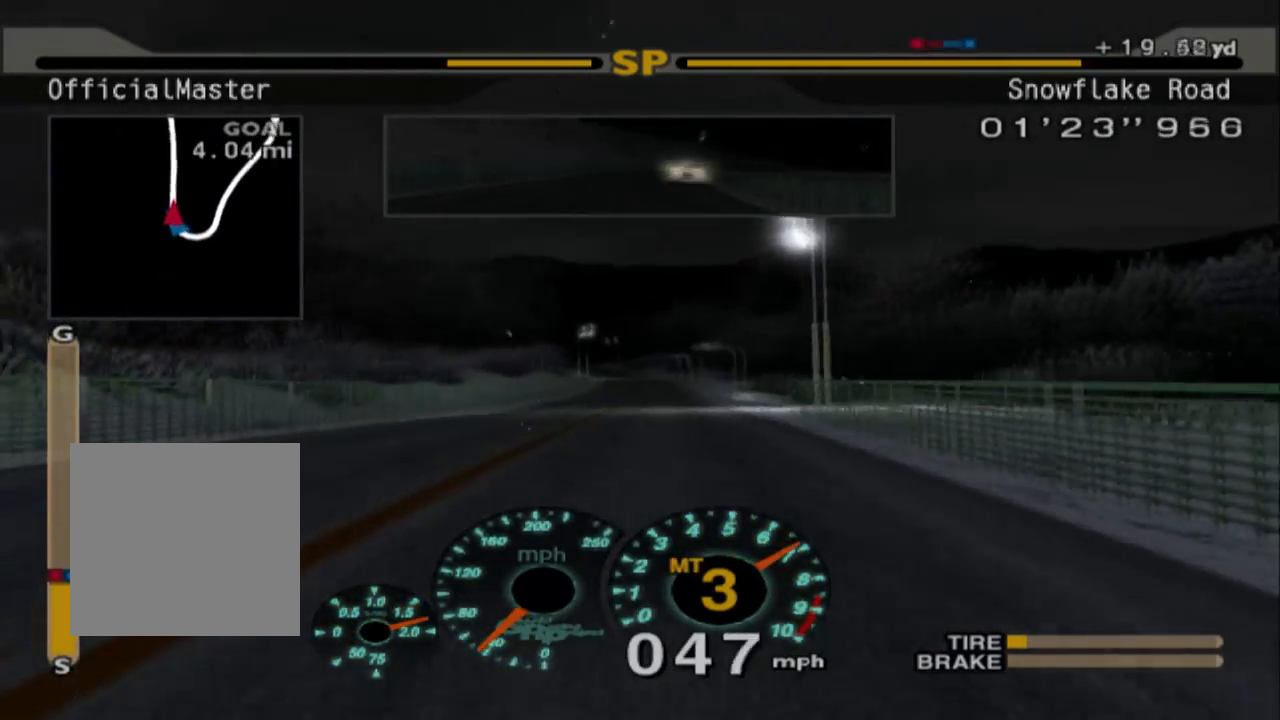
{"dt_ms": 500, "buttons": ["R2"], "left_stick": "center", "events": [[233, "left_stick", "center"]]}
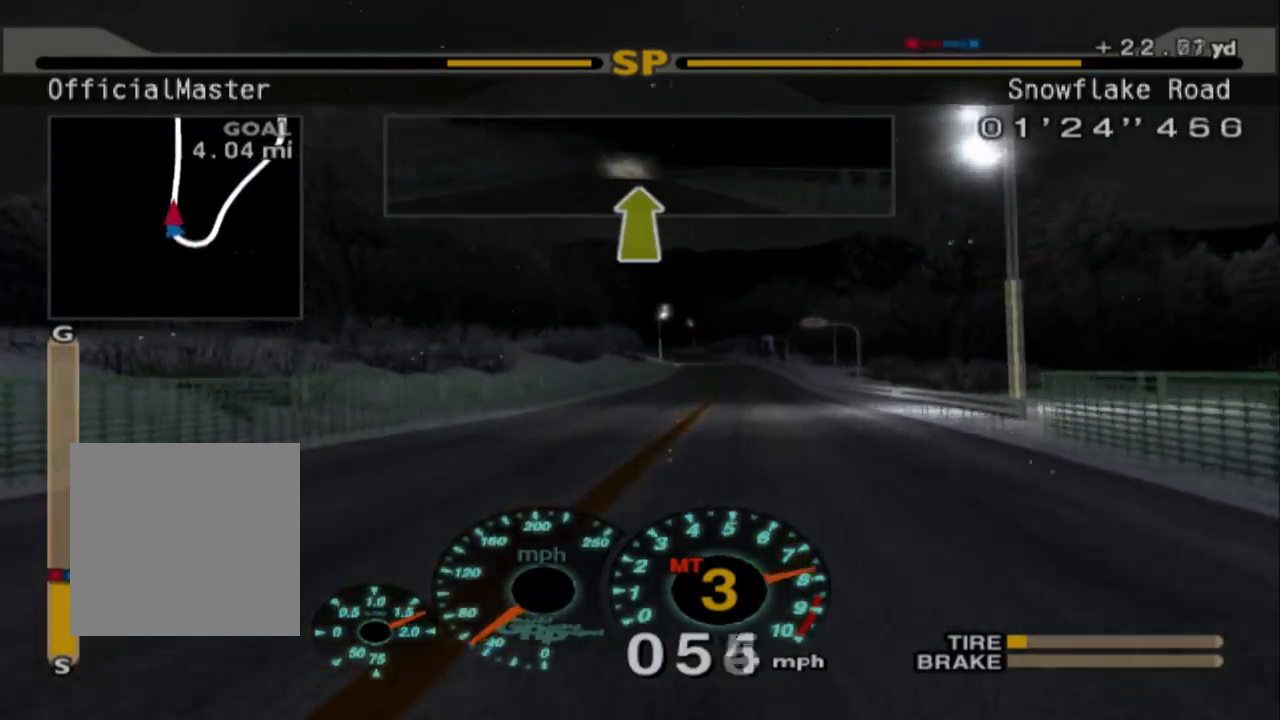
{"dt_ms": 500, "buttons": ["R2"], "left_stick": "right", "events": [[233, "left_stick", "right"]]}
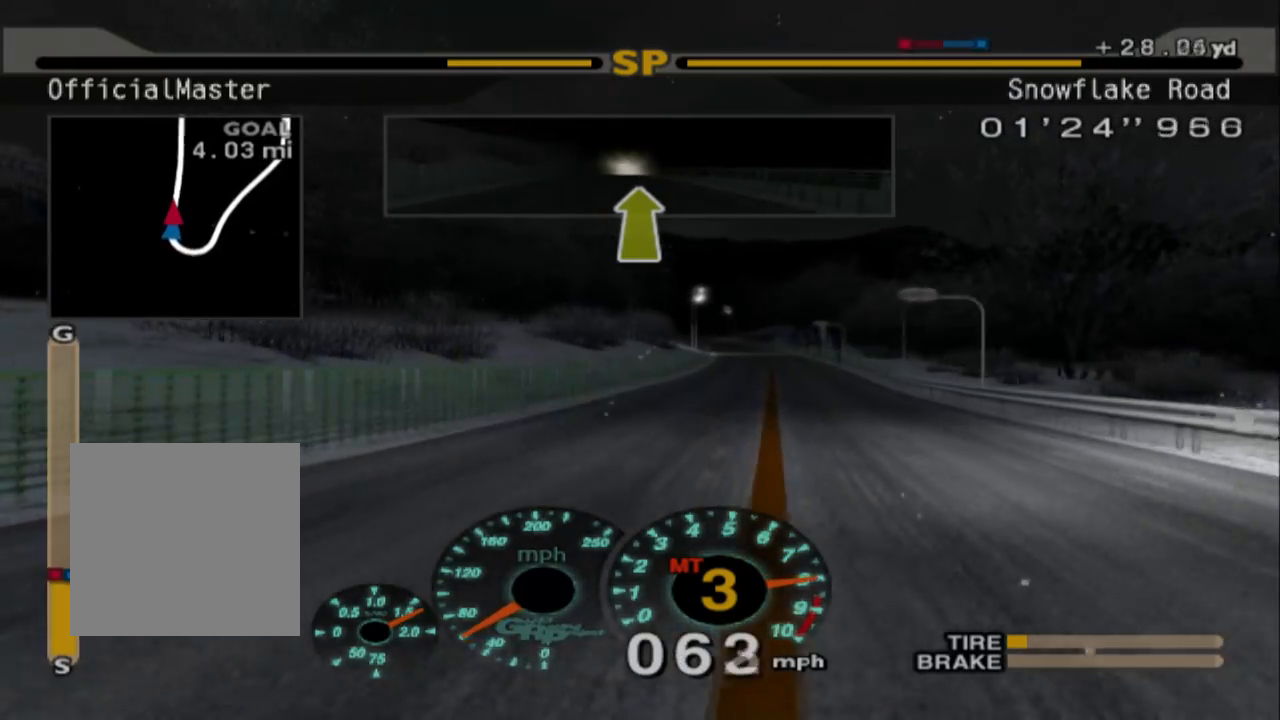
{"dt_ms": 500, "buttons": ["R2"], "left_stick": "center", "events": [[17, "left_stick", "center"]]}
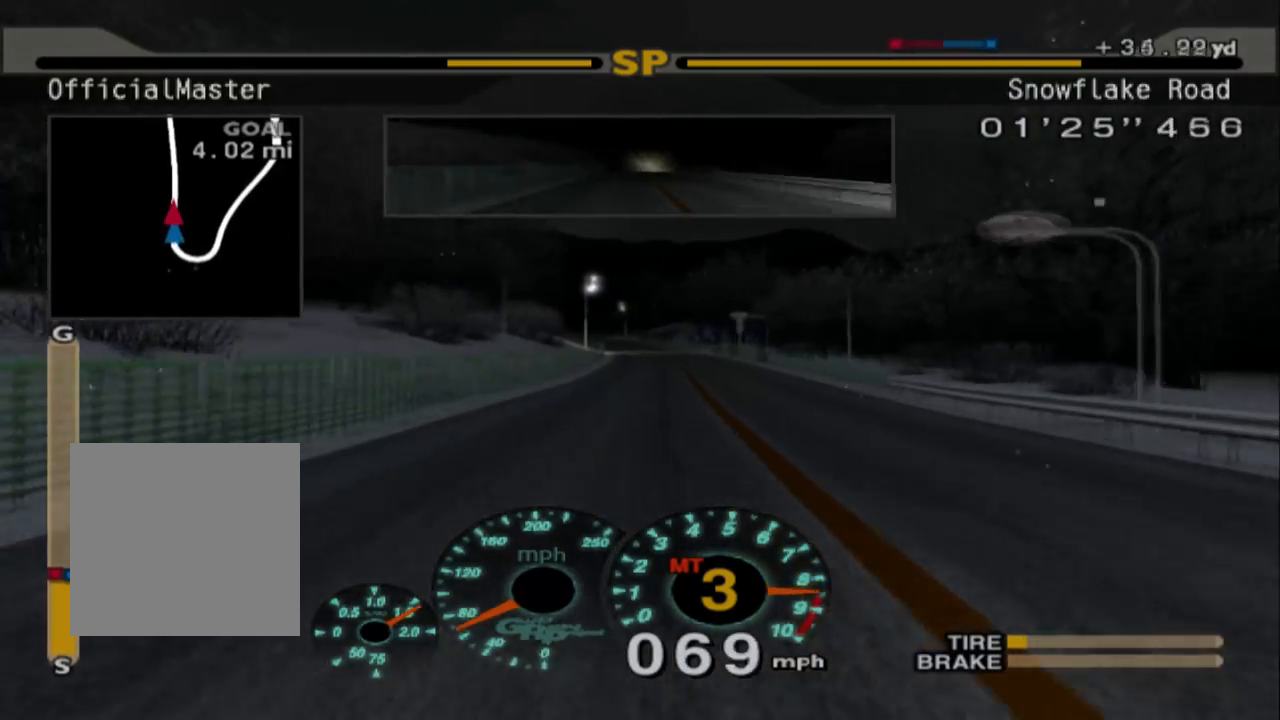
{"dt_ms": 500, "buttons": ["R2"], "left_stick": "center", "events": [[167, "A", "down"], [317, "A", "up"]]}
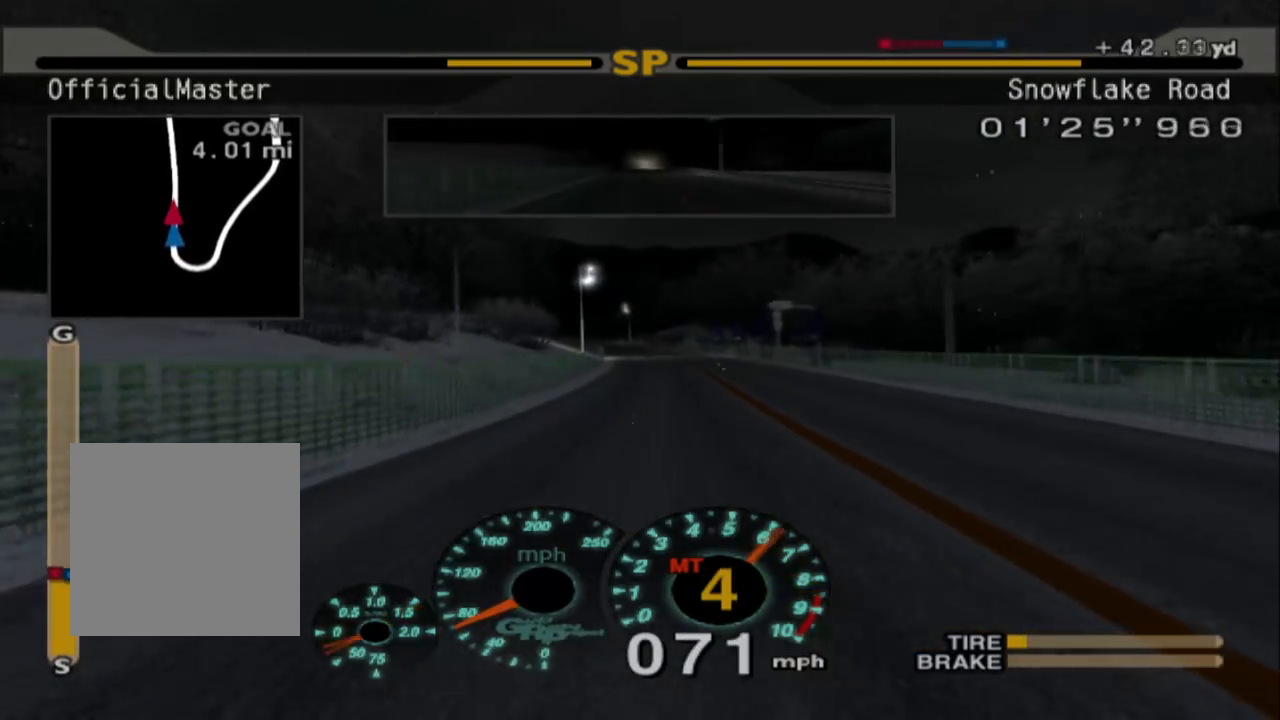
{"dt_ms": 500, "buttons": ["R2"], "left_stick": "center", "events": []}
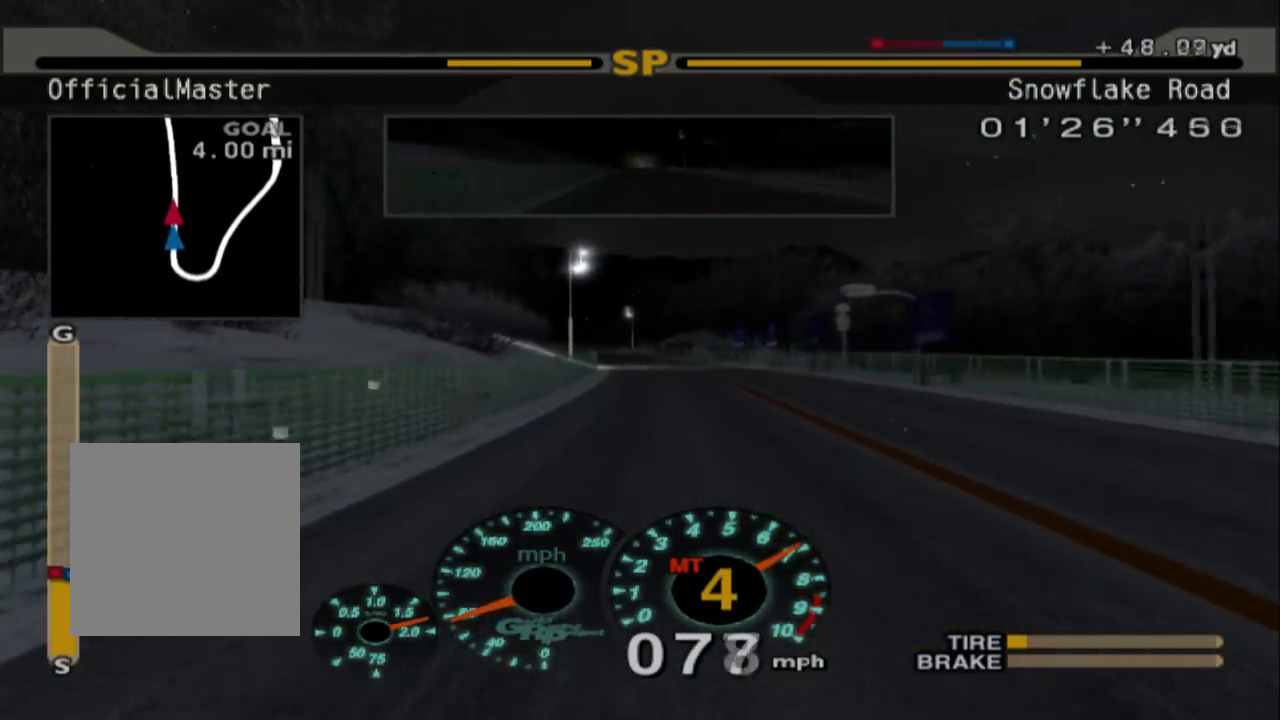
{"dt_ms": 500, "buttons": ["R2"], "left_stick": "center", "events": []}
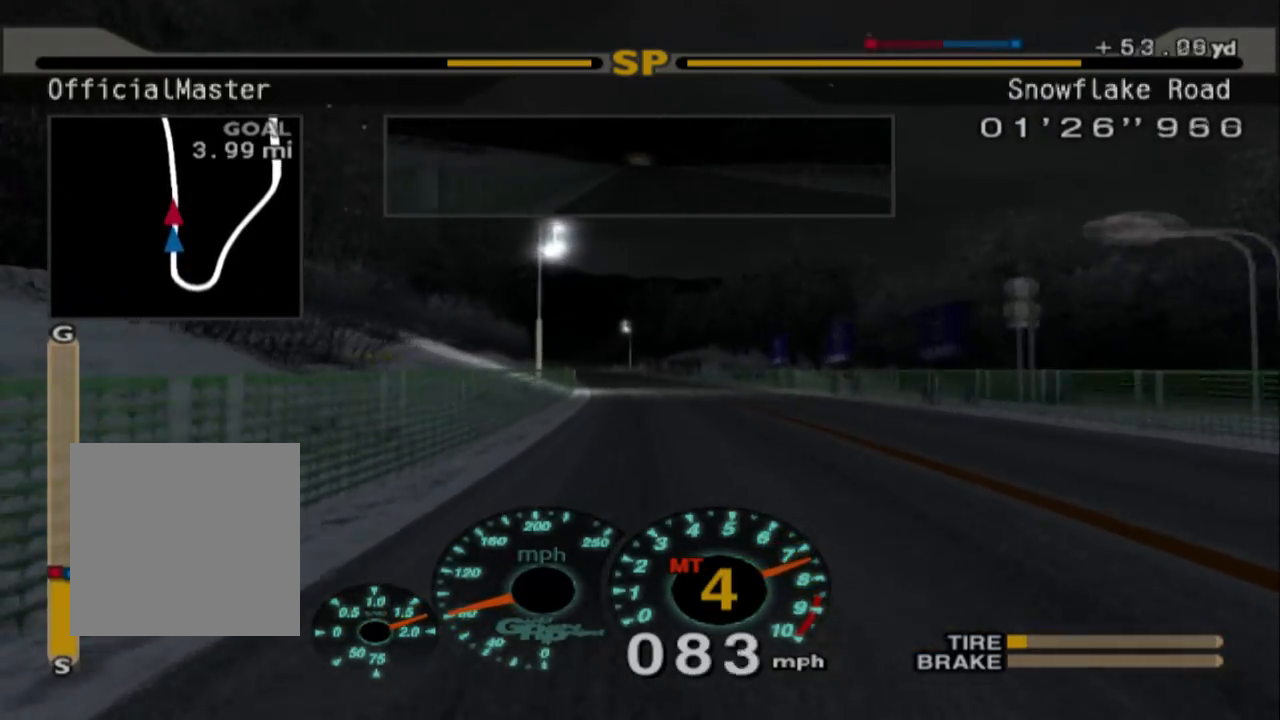
{"dt_ms": 500, "buttons": ["R2"], "left_stick": "left", "events": [[317, "left_stick", "left"]]}
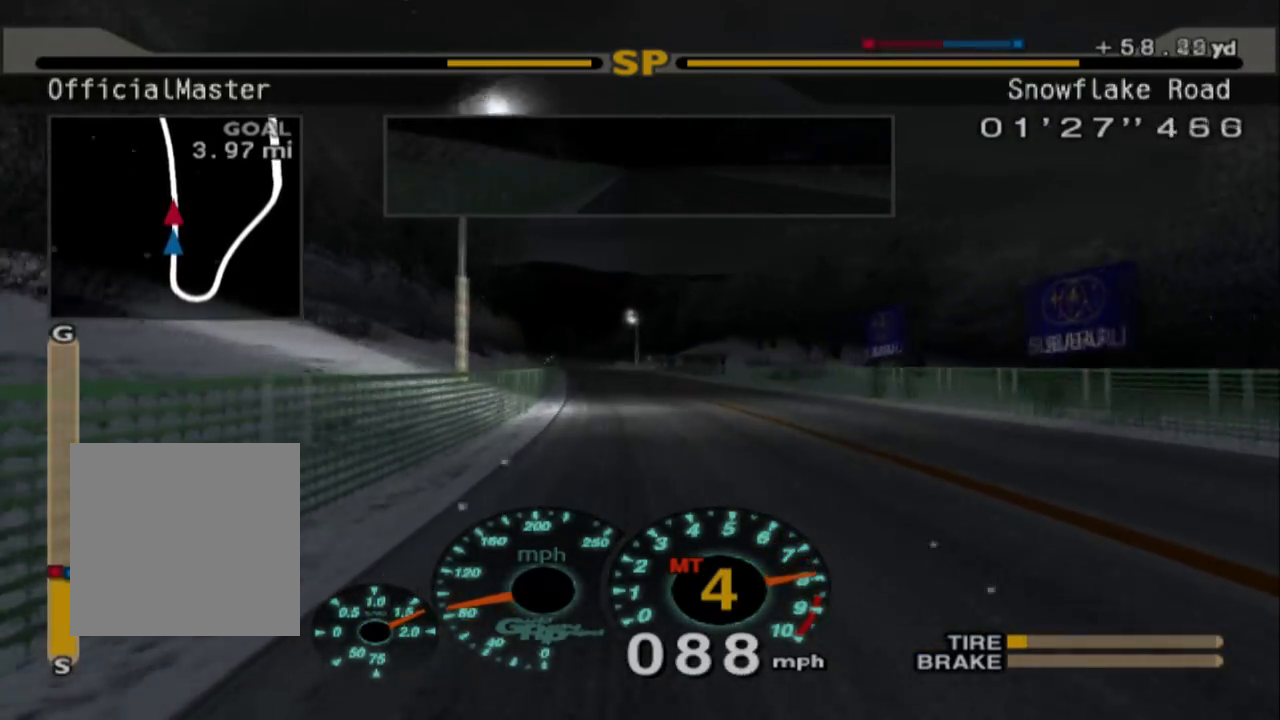
{"dt_ms": 500, "buttons": ["R2"], "left_stick": "center", "events": [[17, "left_stick", "center"]]}